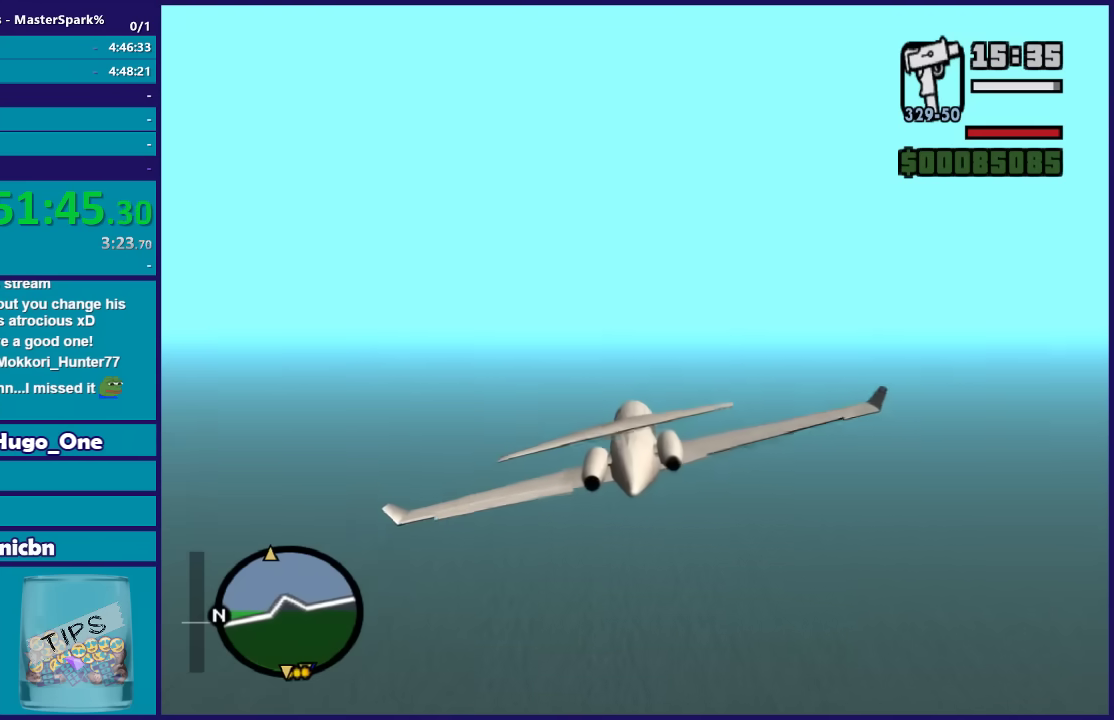
Gameplay with a controller (Xbox layout); each line is a JSON object with the inputs held at the frame after it. "events" lists button and stick changes between this image and that frame as [ms after this image, input, new state], when the widget could be followed in between. Not read: right_stick.
{"buttons": ["L1", "R2"], "left_stick": "up-left", "events": [[300, "left_stick", "up-left"], [501, "L1", "down"]]}
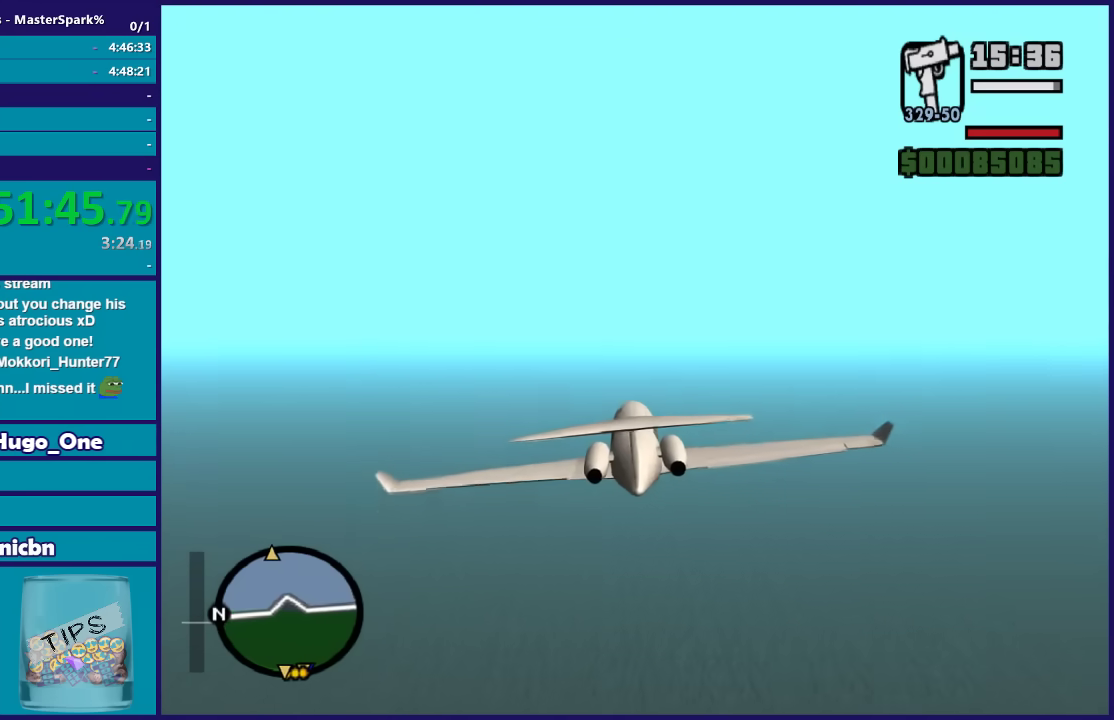
{"buttons": ["R2"], "left_stick": "right", "events": [[166, "L1", "up"], [166, "left_stick", "center"], [500, "left_stick", "right"]]}
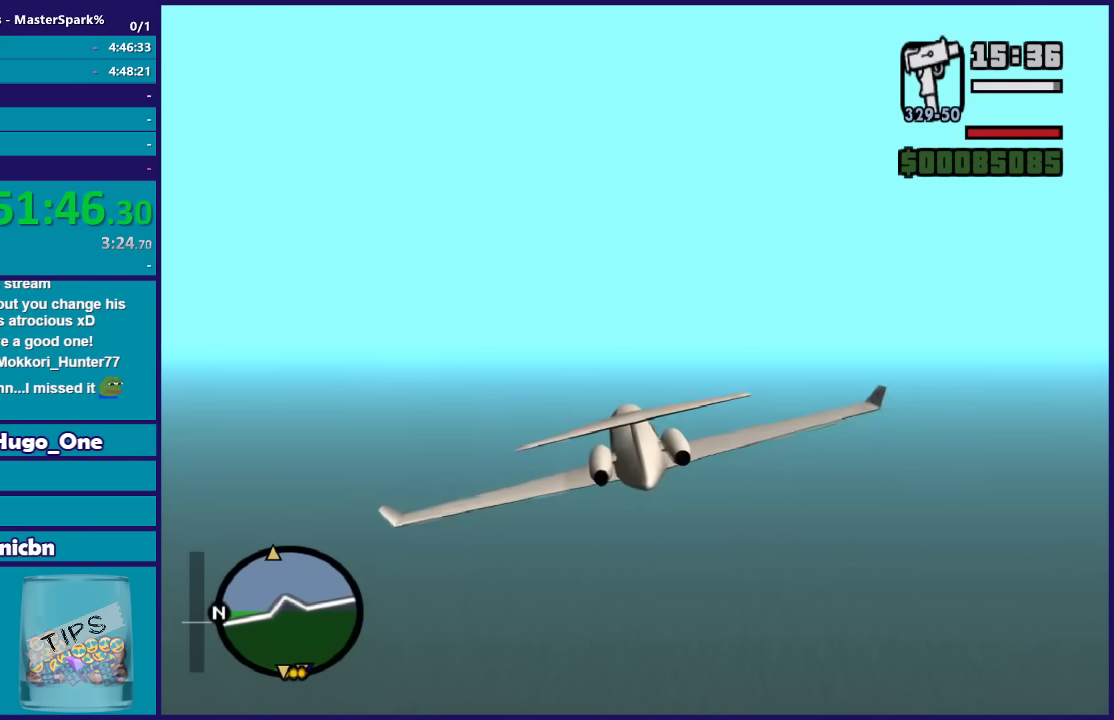
{"buttons": ["R2"], "left_stick": "center", "events": [[67, "left_stick", "center"]]}
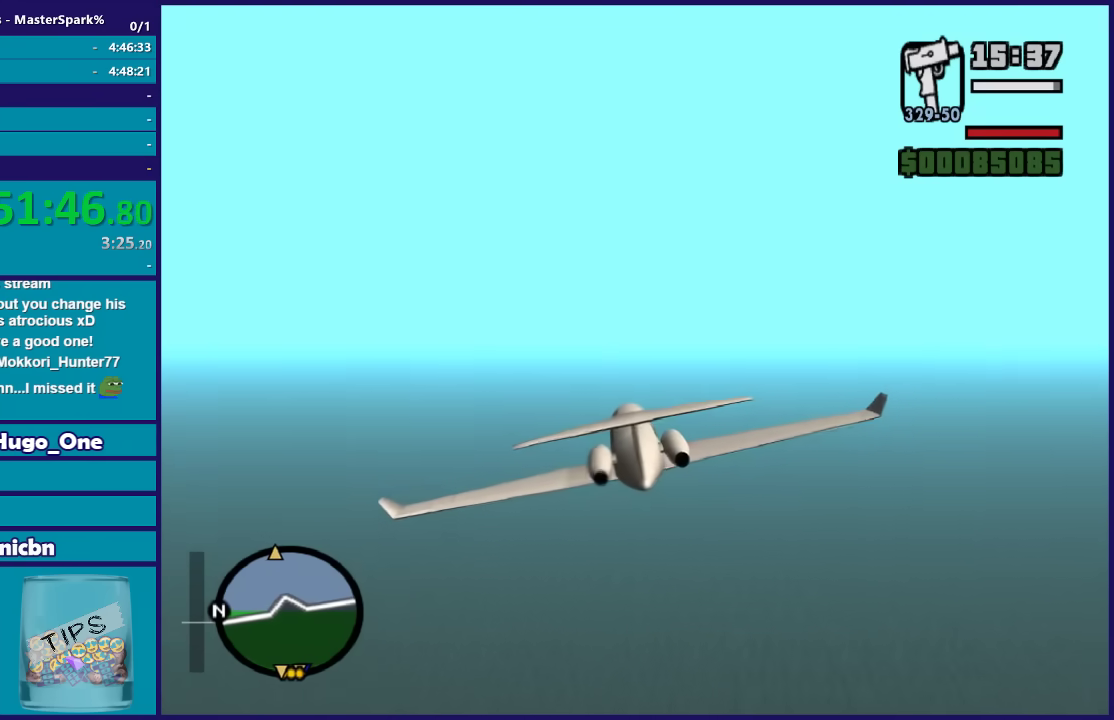
{"buttons": ["R2"], "left_stick": "center", "events": [[133, "left_stick", "down"], [266, "left_stick", "down-left"], [333, "left_stick", "center"]]}
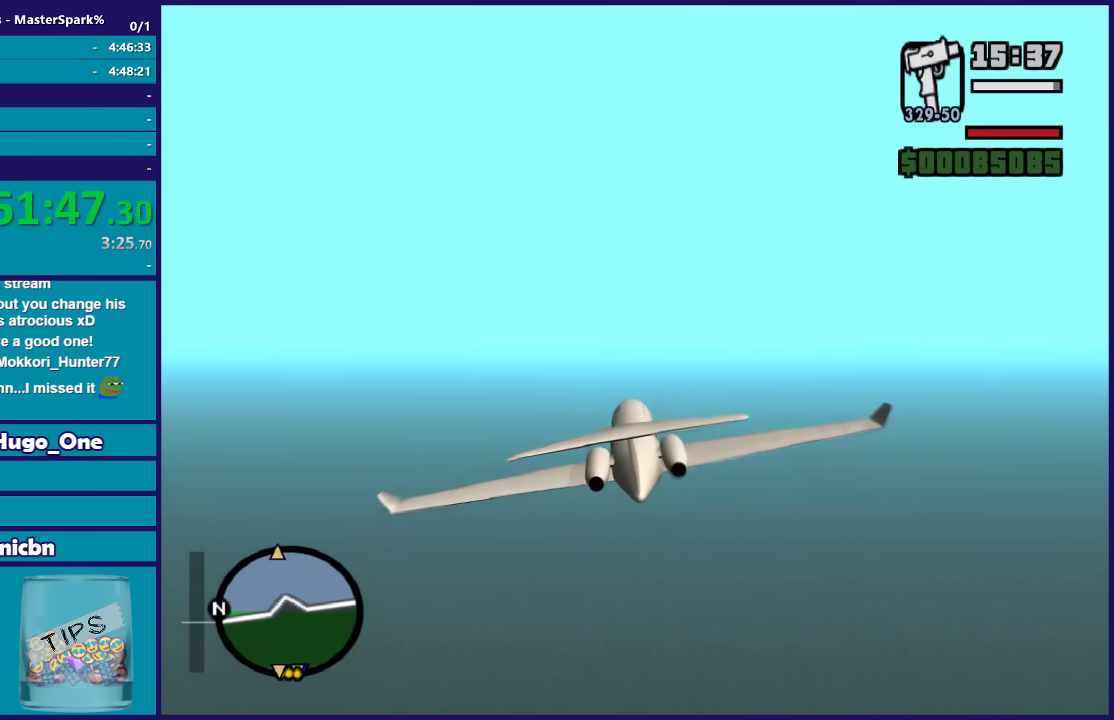
{"buttons": ["R2"], "left_stick": "center", "events": []}
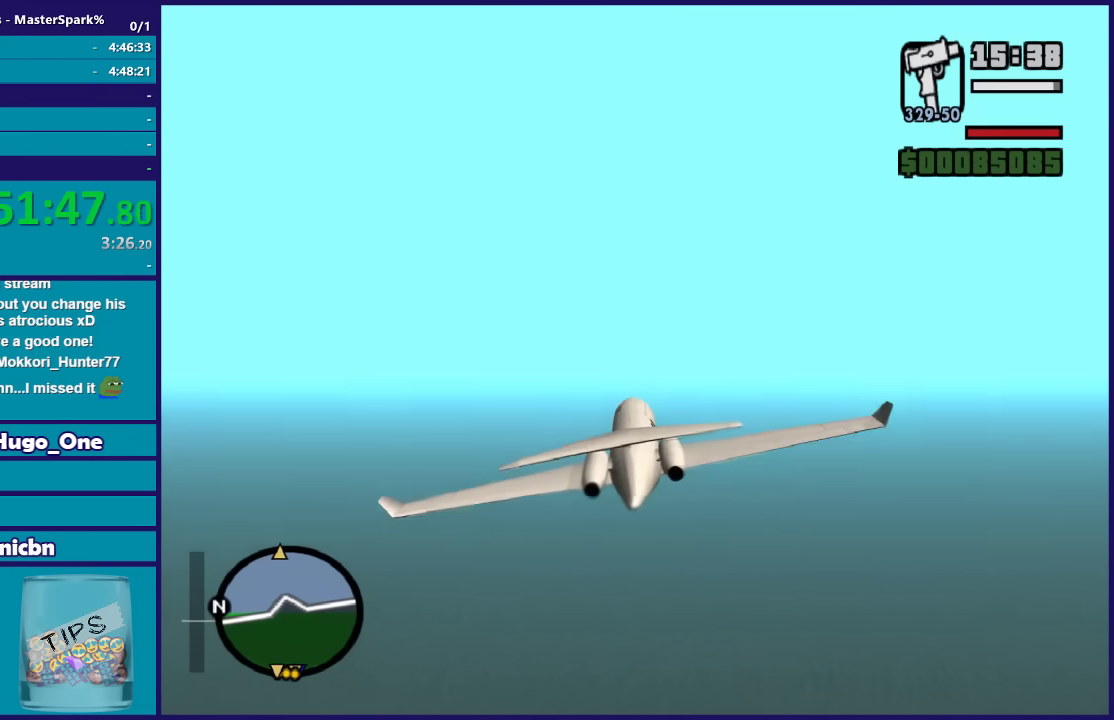
{"buttons": ["R2"], "left_stick": "center", "events": []}
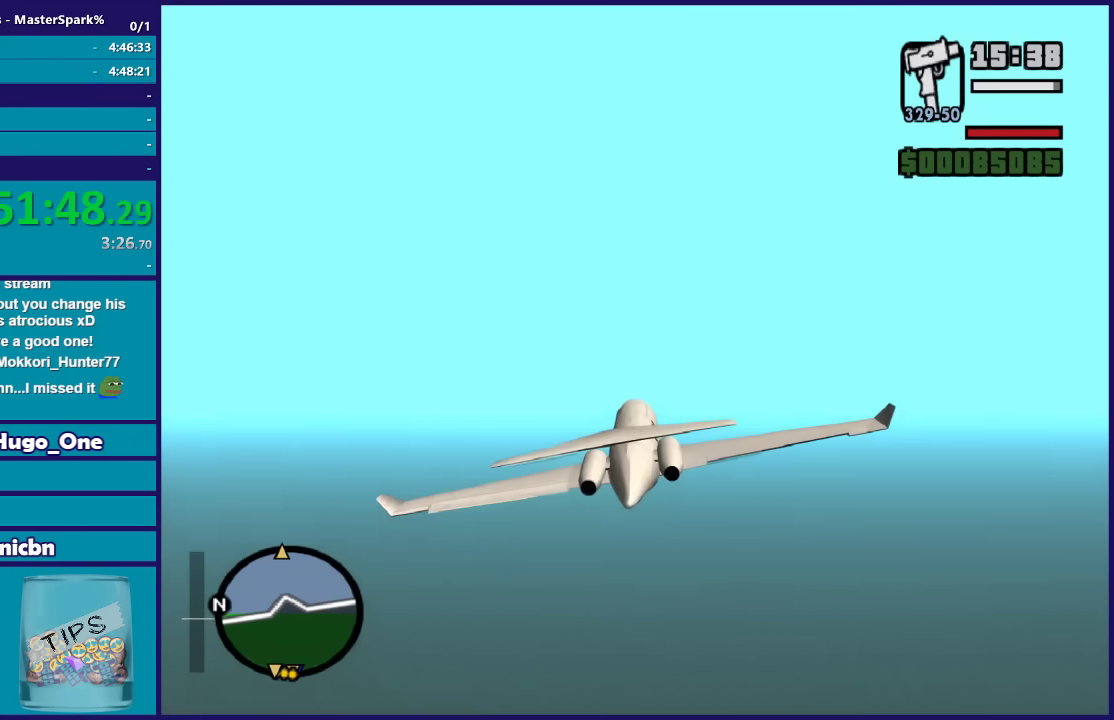
{"buttons": ["R2"], "left_stick": "center", "events": [[267, "left_stick", "up-left"], [400, "left_stick", "center"]]}
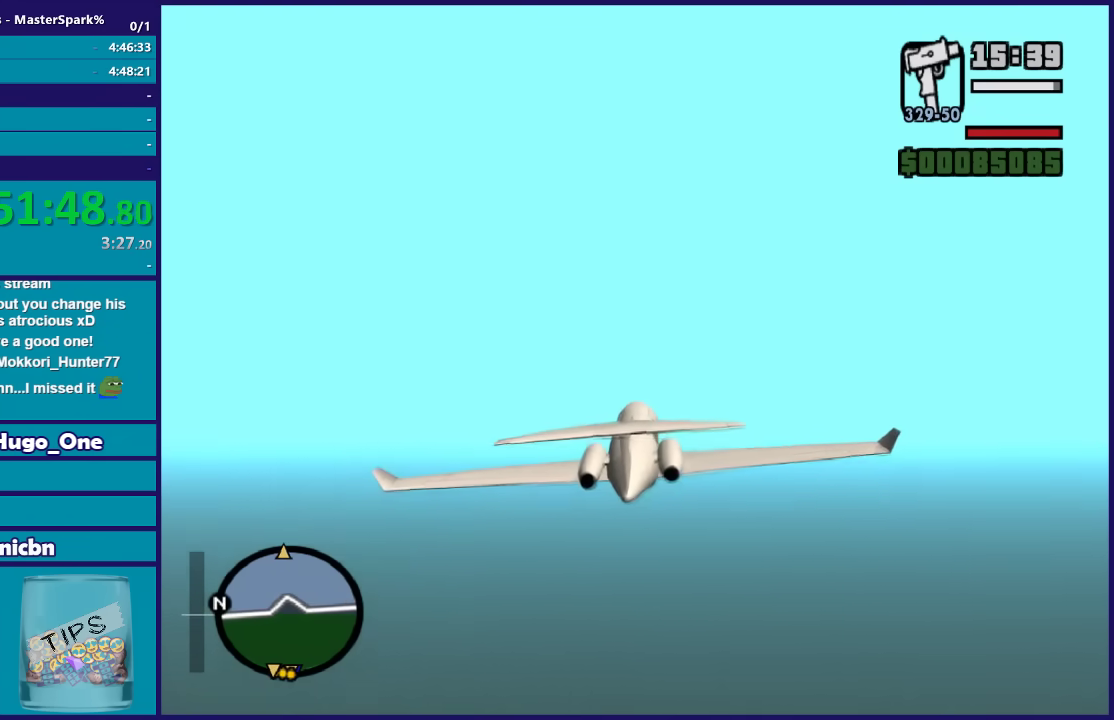
{"buttons": ["R2"], "left_stick": "center", "events": []}
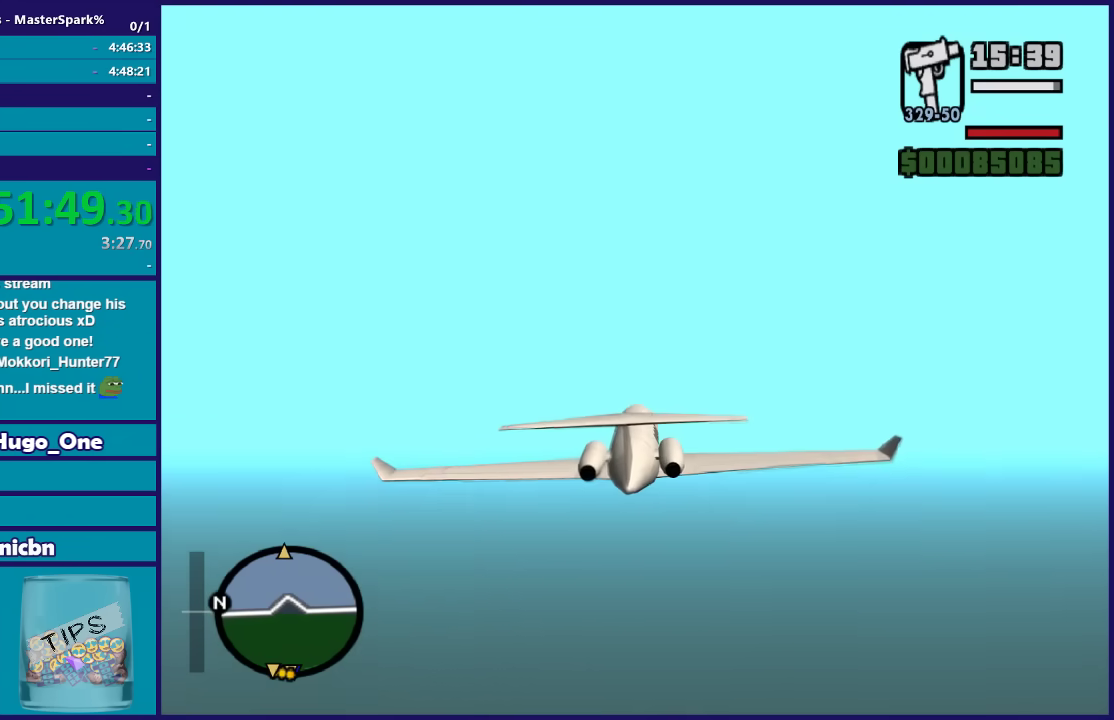
{"buttons": ["R2"], "left_stick": "center", "events": []}
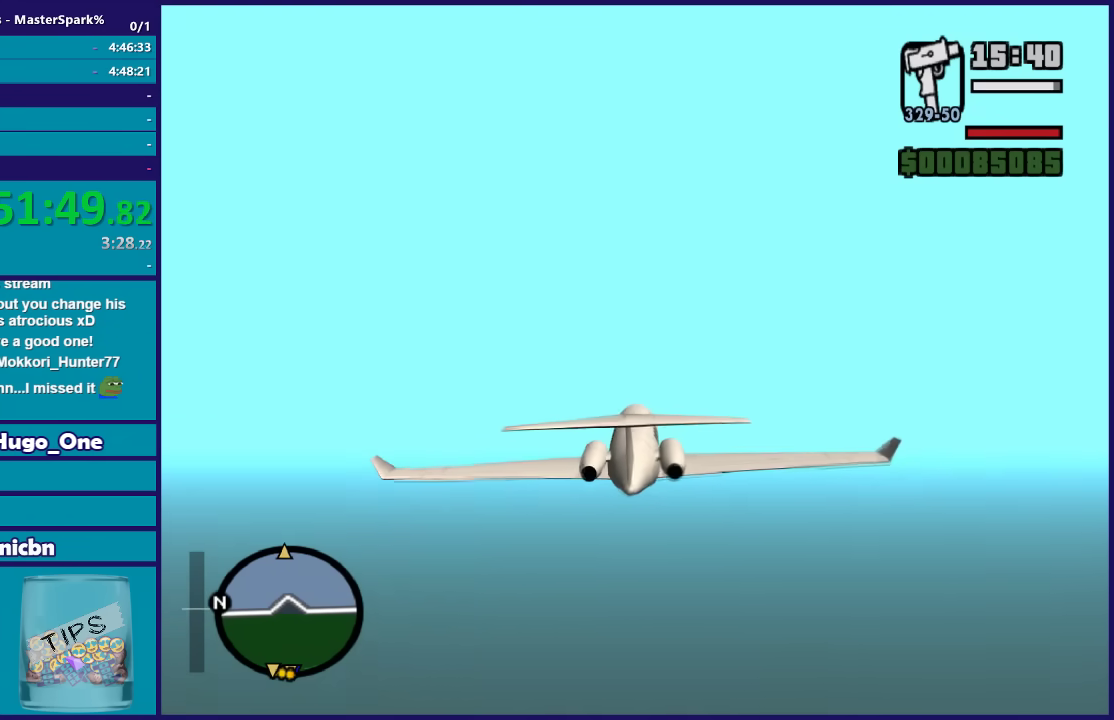
{"buttons": ["R2"], "left_stick": "center", "events": []}
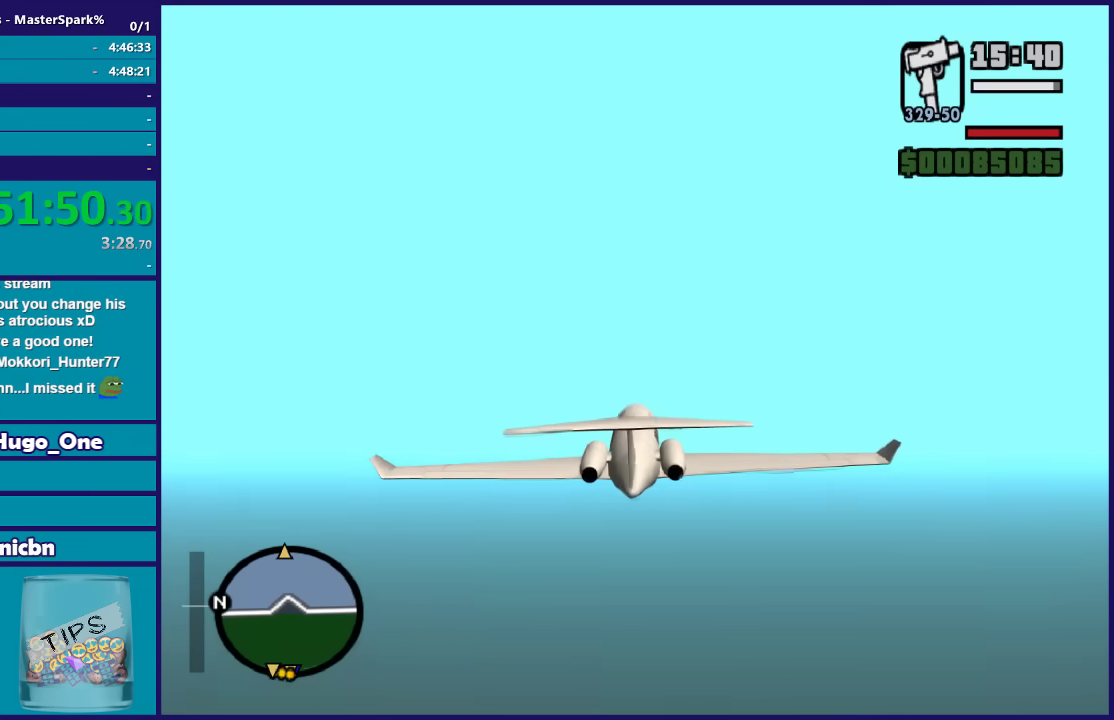
{"buttons": ["R2"], "left_stick": "center", "events": []}
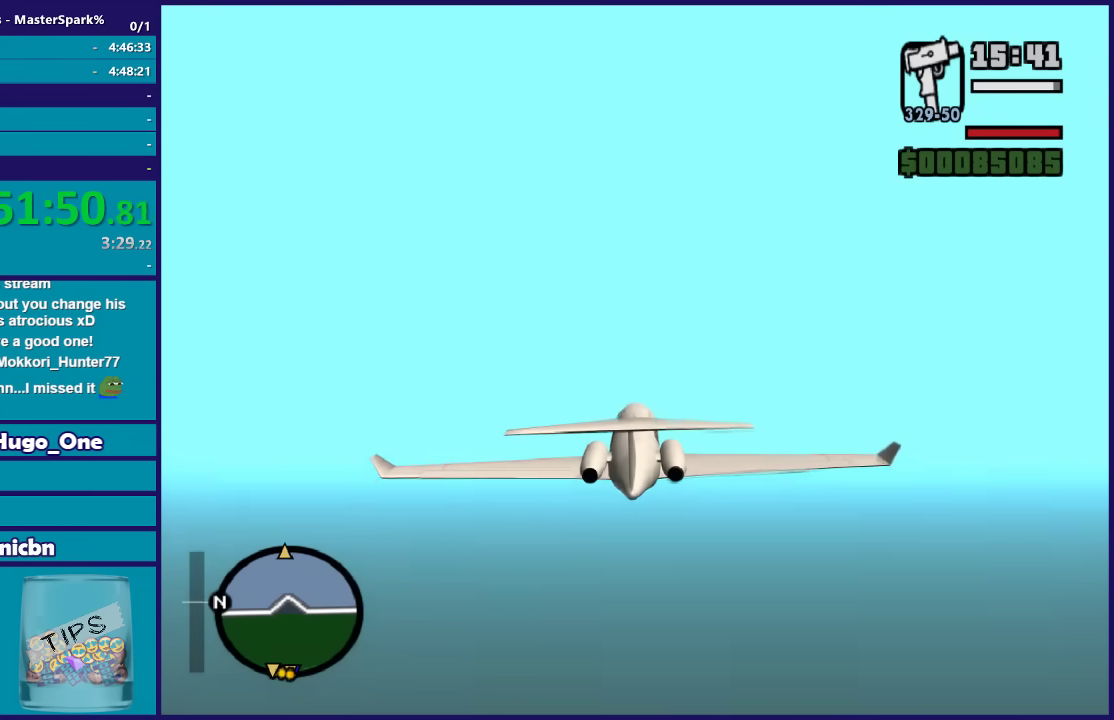
{"buttons": ["R2"], "left_stick": "center", "events": []}
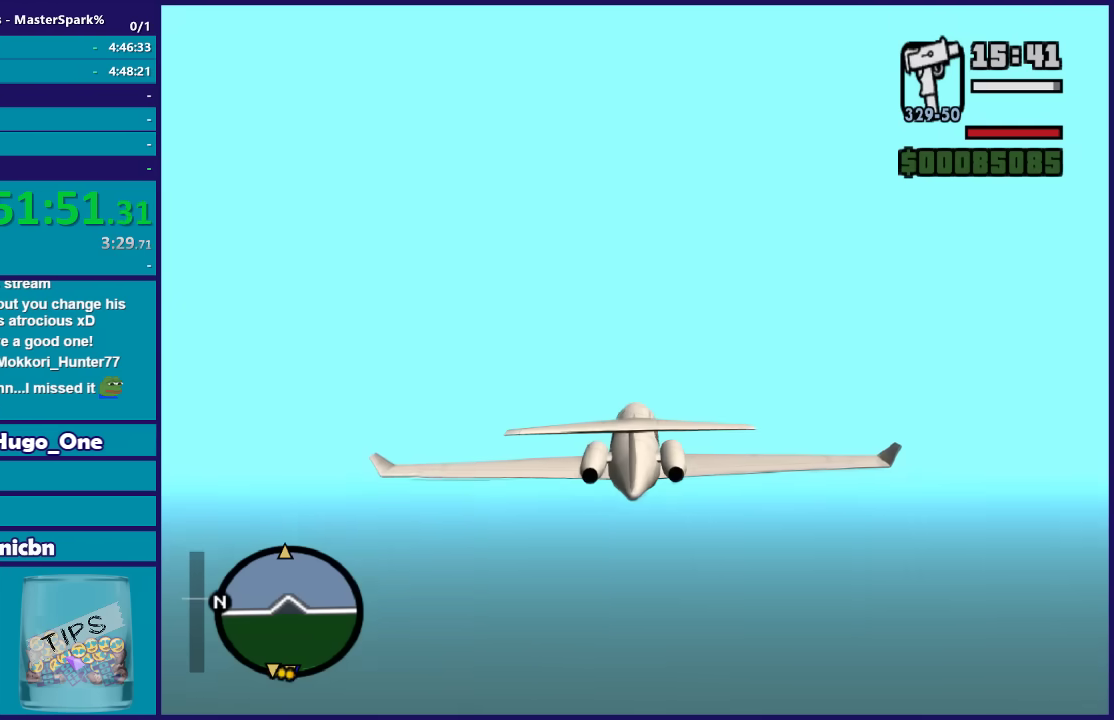
{"buttons": ["R2"], "left_stick": "center", "events": []}
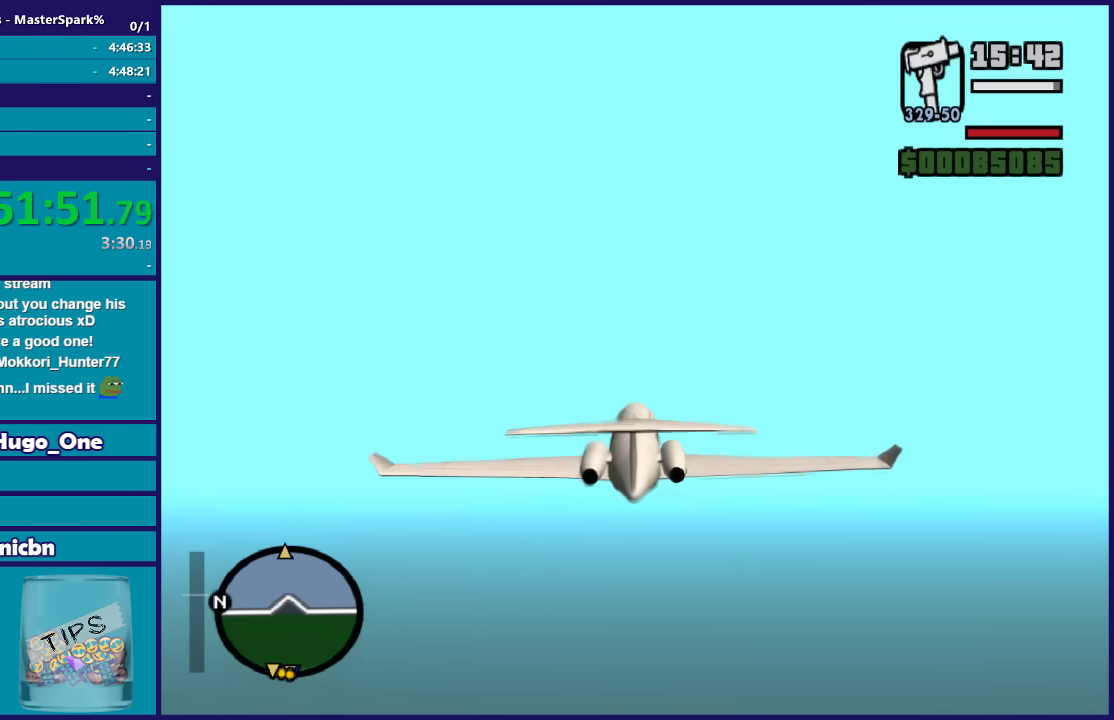
{"buttons": ["R2"], "left_stick": "center", "events": []}
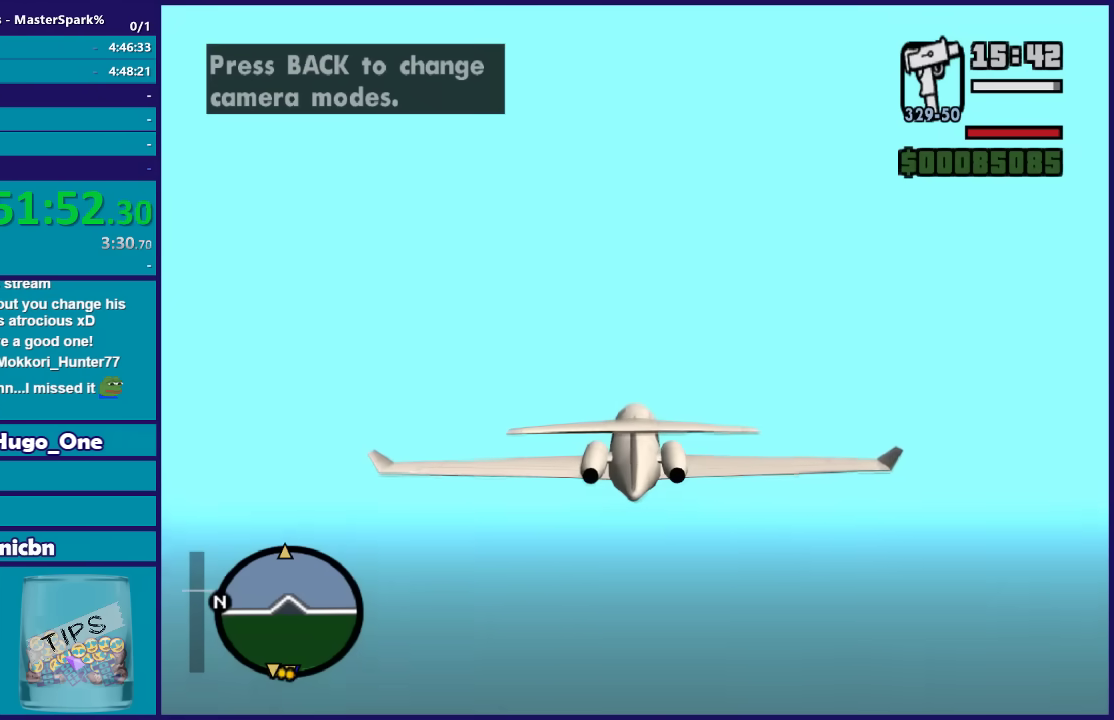
{"buttons": ["R2"], "left_stick": "center", "events": []}
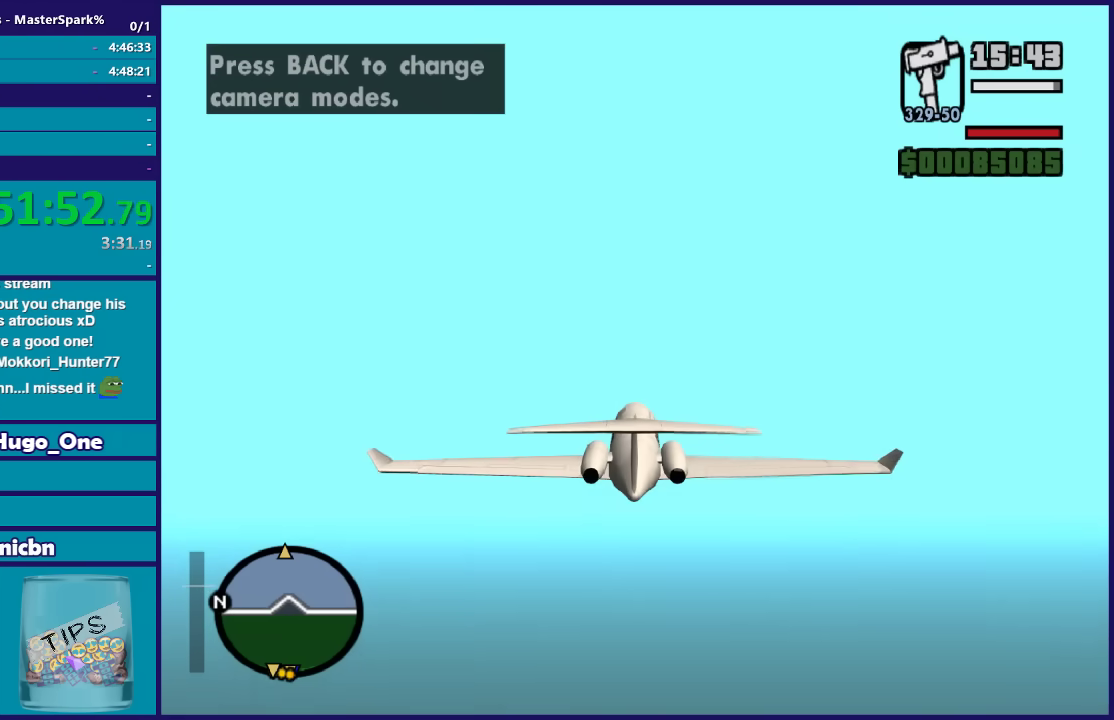
{"buttons": ["R2"], "left_stick": "center", "events": []}
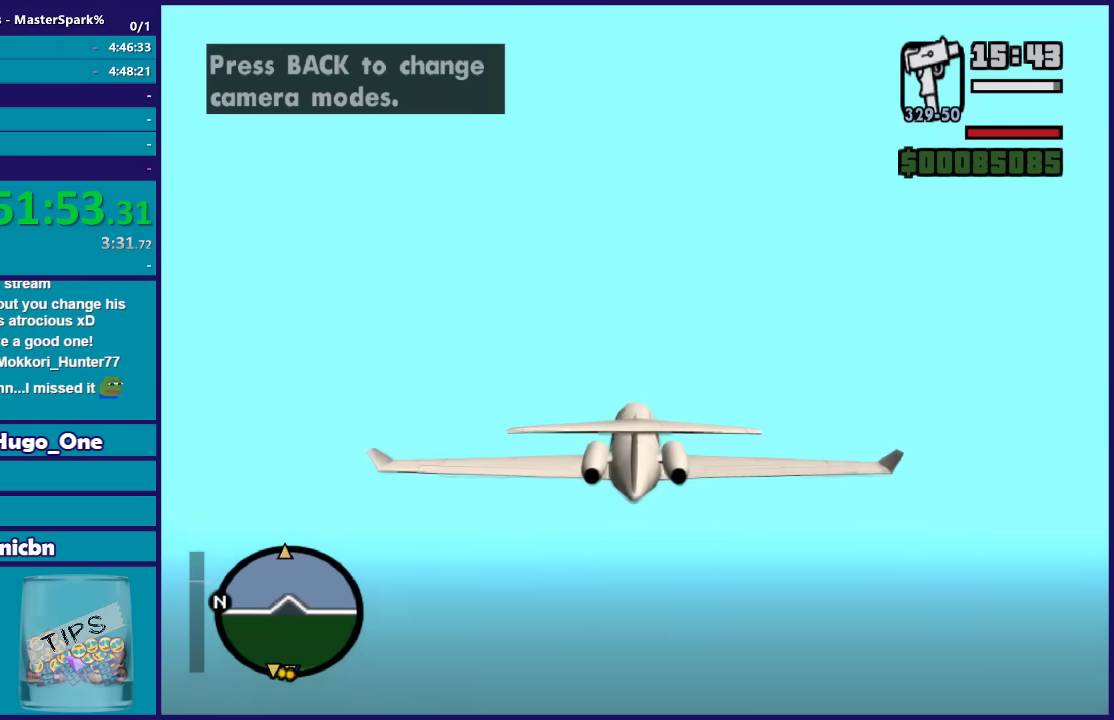
{"buttons": ["R2"], "left_stick": "center", "events": []}
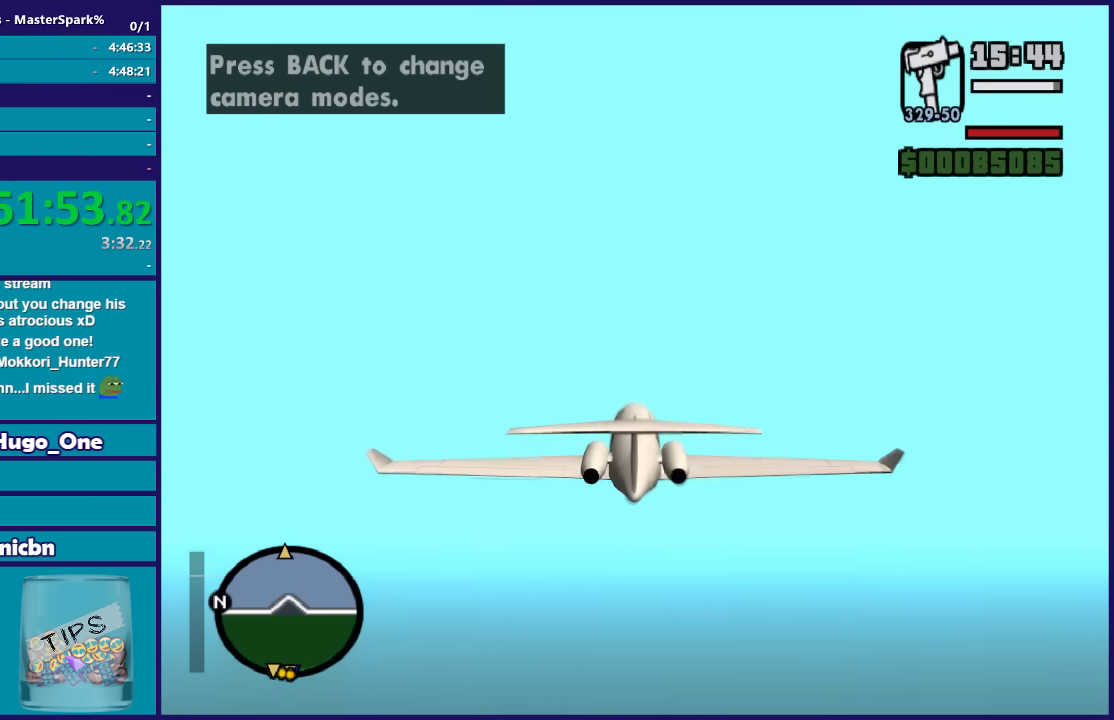
{"buttons": ["R2"], "left_stick": "center", "events": []}
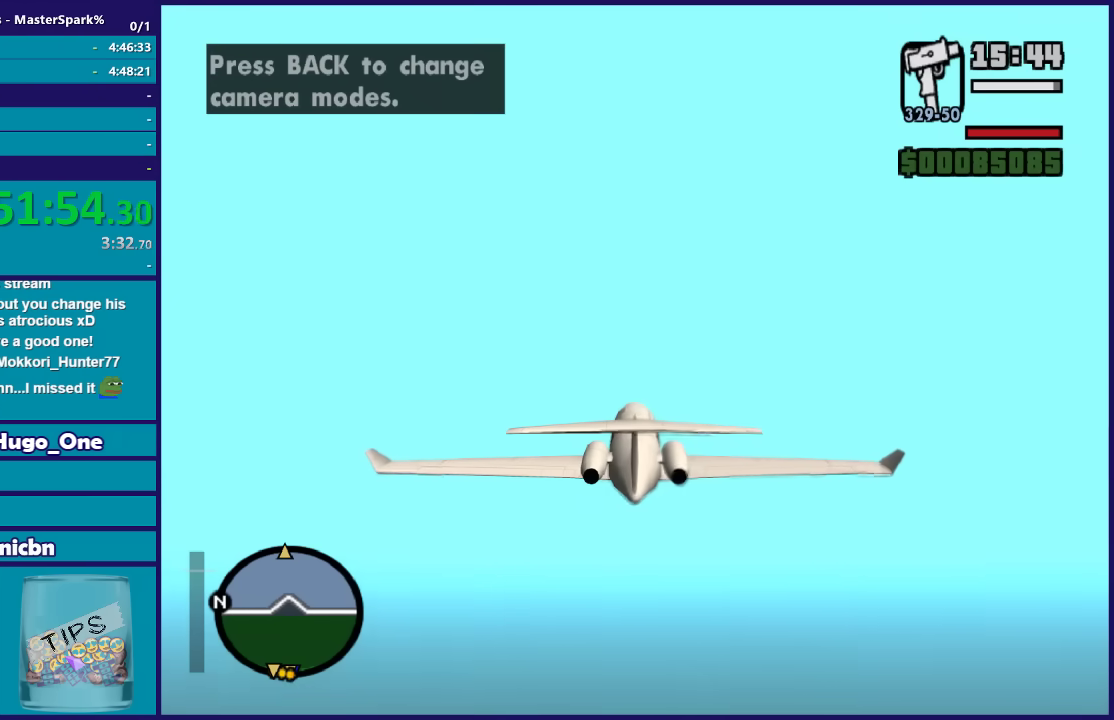
{"buttons": ["R2"], "left_stick": "up", "events": [[400, "left_stick", "up"]]}
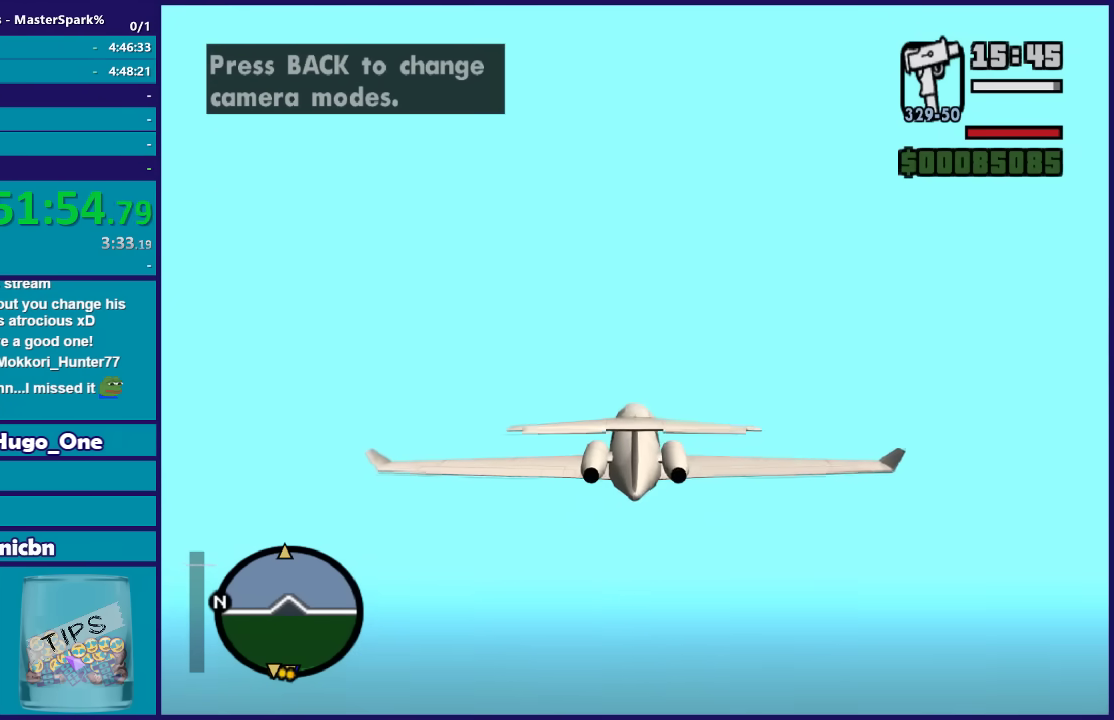
{"buttons": ["R2"], "left_stick": "center", "events": [[33, "left_stick", "center"]]}
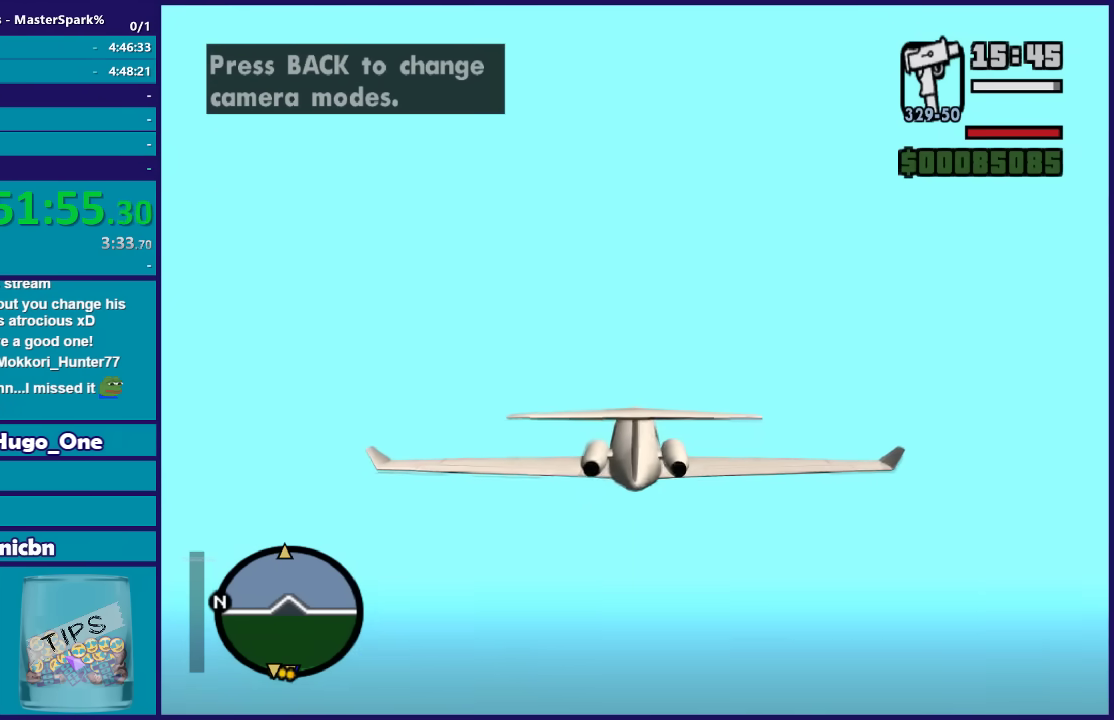
{"buttons": ["R2"], "left_stick": "center", "events": []}
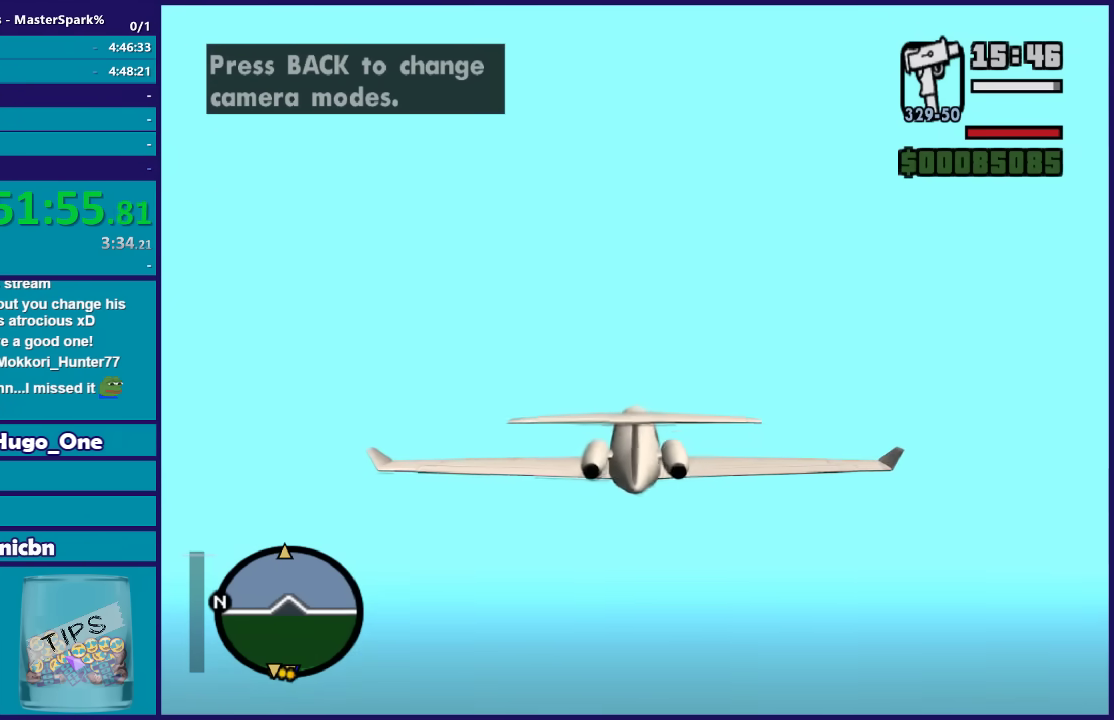
{"buttons": ["R2"], "left_stick": "center", "events": [[34, "L1", "down"], [234, "L1", "up"]]}
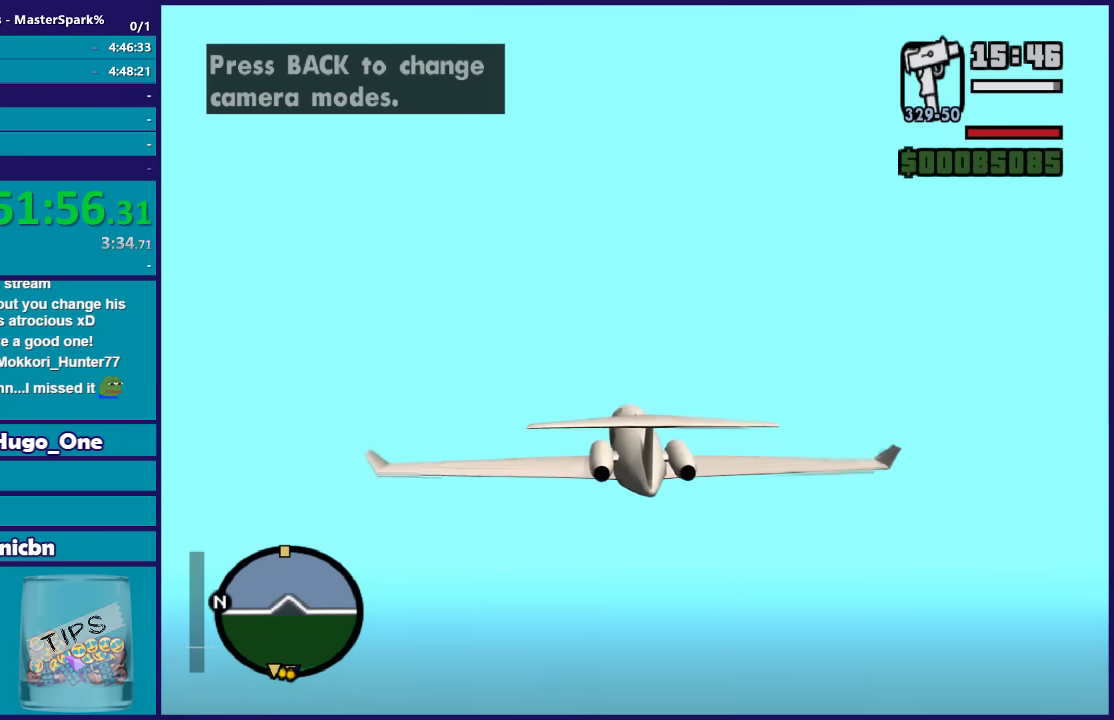
{"buttons": ["R2"], "left_stick": "center", "events": [[33, "left_stick", "down-right"], [100, "left_stick", "center"]]}
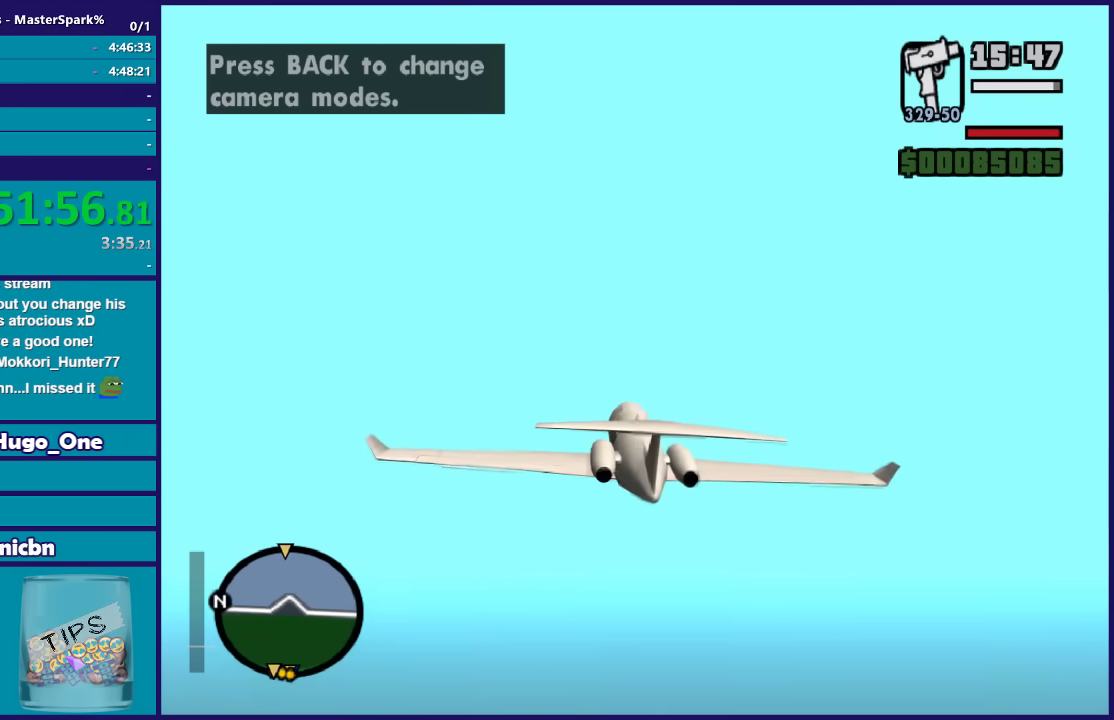
{"buttons": ["R2"], "left_stick": "center", "events": [[333, "left_stick", "up-left"], [467, "left_stick", "center"]]}
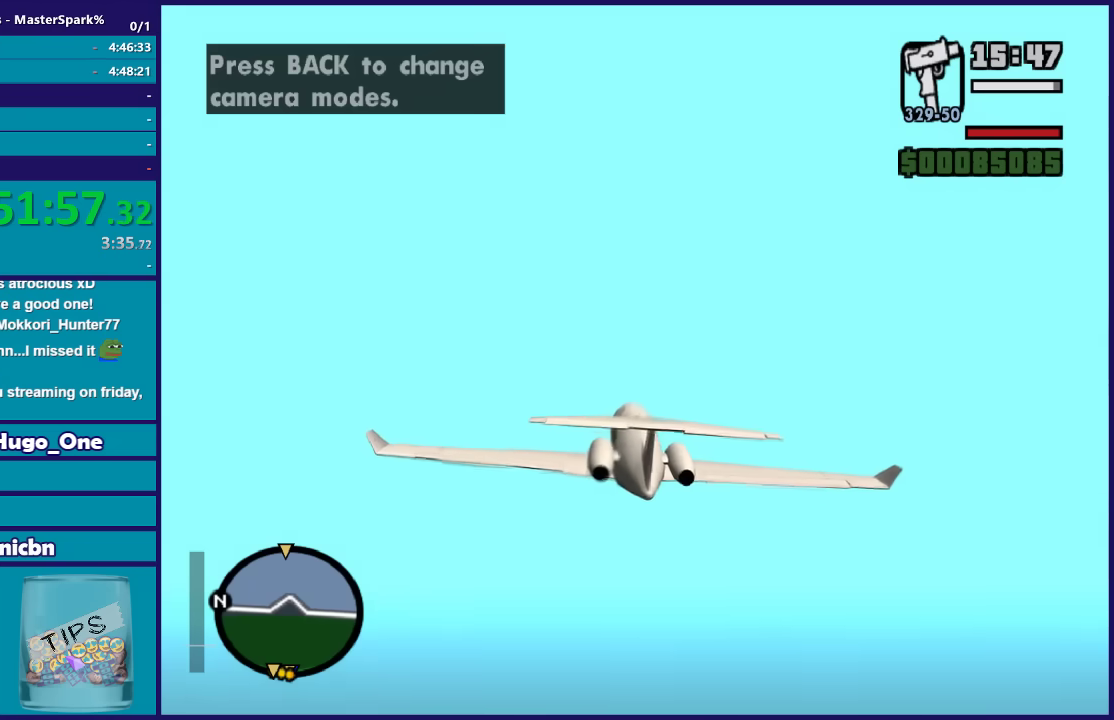
{"buttons": ["R2"], "left_stick": "up", "events": [[434, "left_stick", "up"]]}
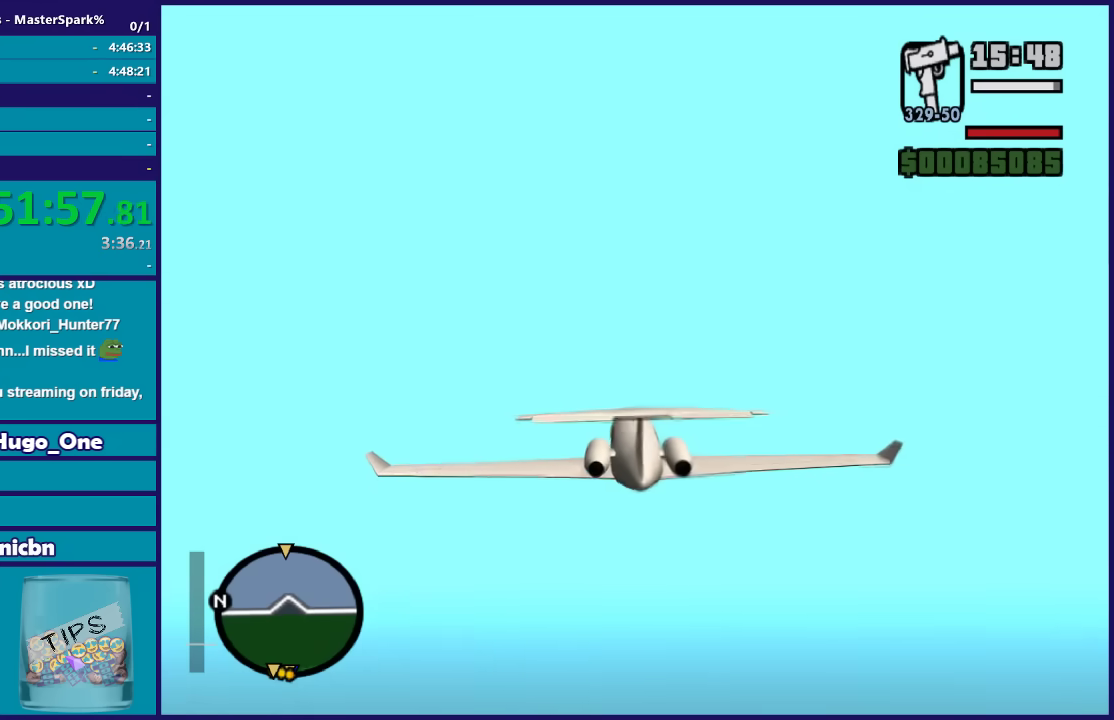
{"buttons": ["R2"], "left_stick": "center", "events": [[34, "left_stick", "center"]]}
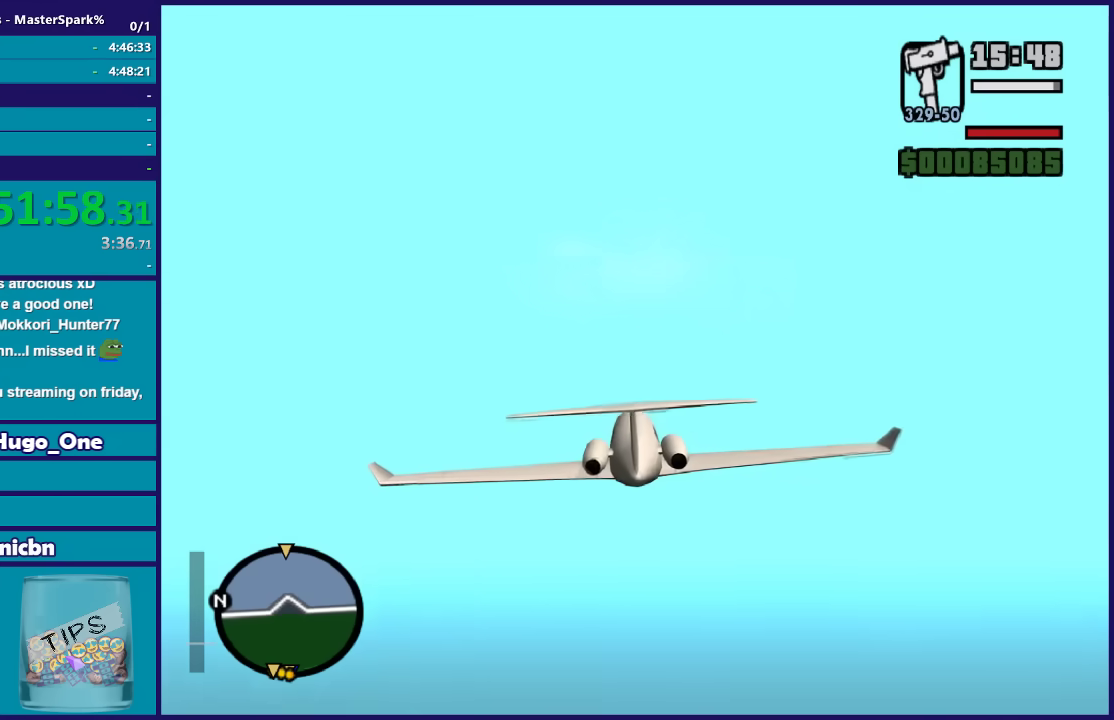
{"buttons": ["R2"], "left_stick": "center", "events": [[400, "left_stick", "up"], [501, "left_stick", "center"]]}